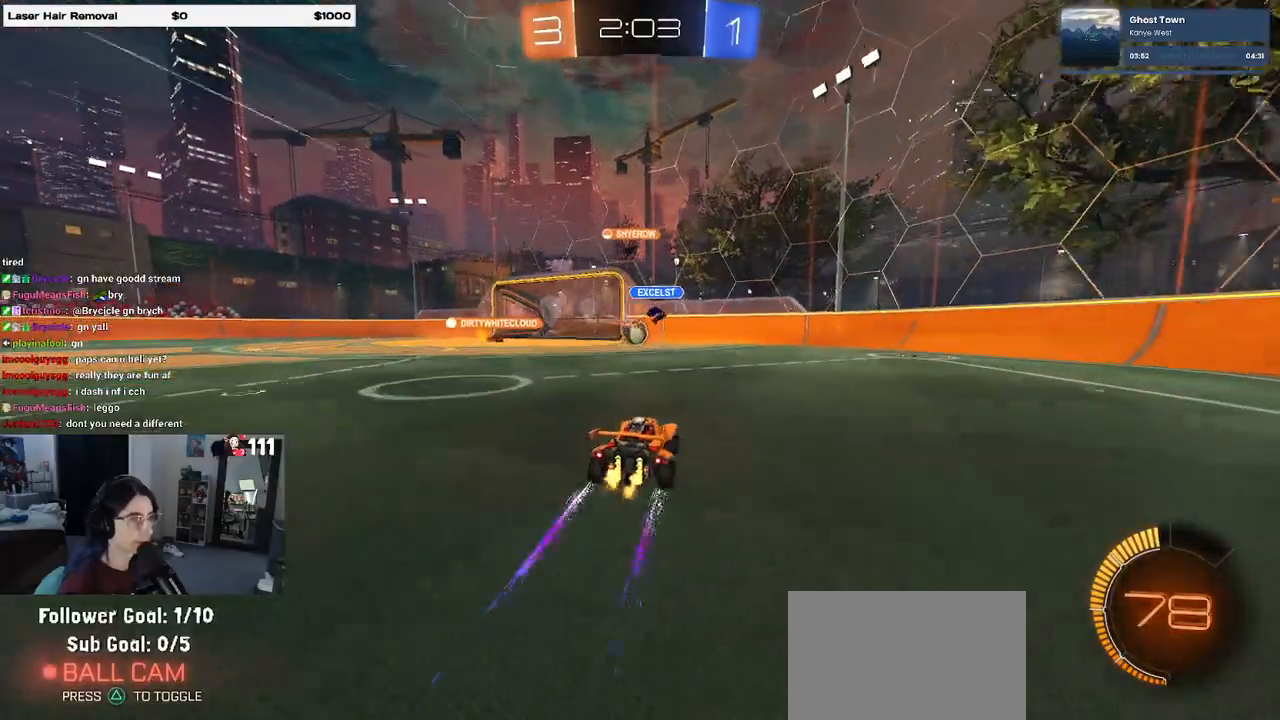
Gameplay with a controller (PlayStation layout); each line is a JSON object with the inputs held at the frame after it. "events" lists button and stick changes between this image and that frame as [ms after this image, input, new state], when the widget could be followed in between.
{"buttons": ["R2"], "left_stick": "left", "right_stick": "center", "events": [[383, "left_stick", "left"]]}
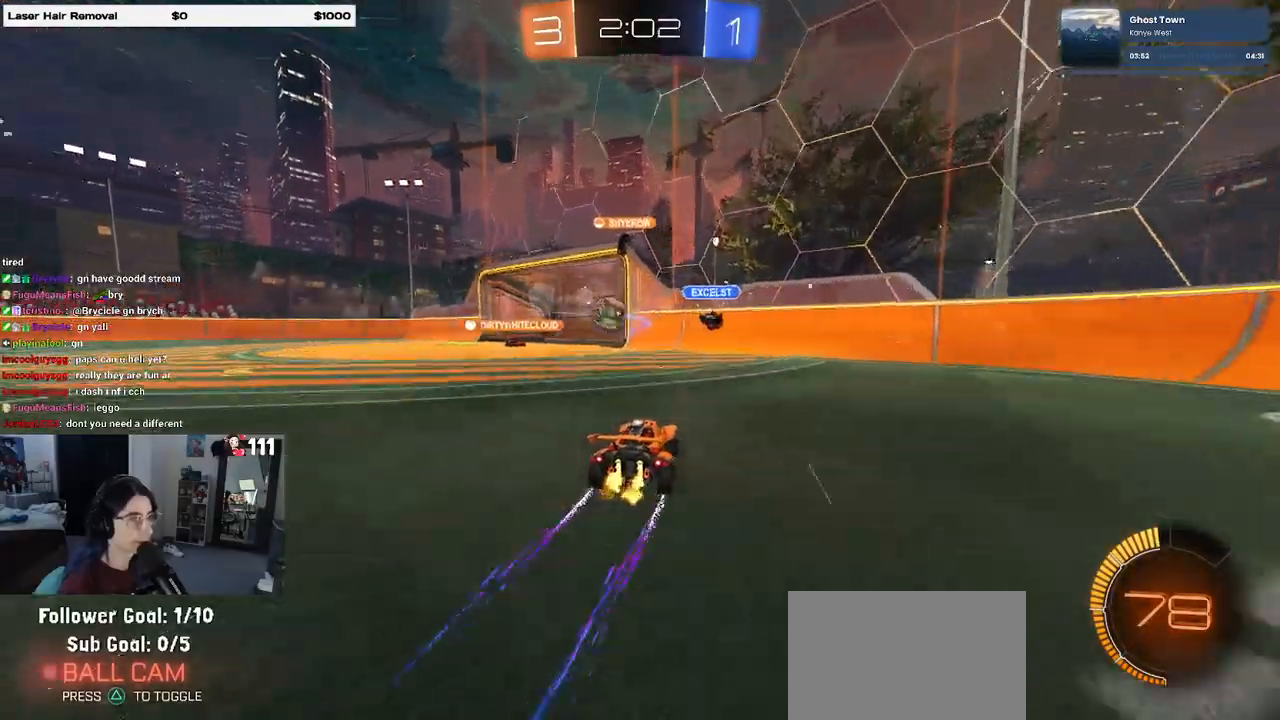
{"buttons": ["R1", "R2"], "left_stick": "left", "right_stick": "center", "events": [[117, "SQUARE", "down"], [183, "SQUARE", "up"], [333, "TRIANGLE", "down"], [417, "R1", "down"], [450, "TRIANGLE", "up"]]}
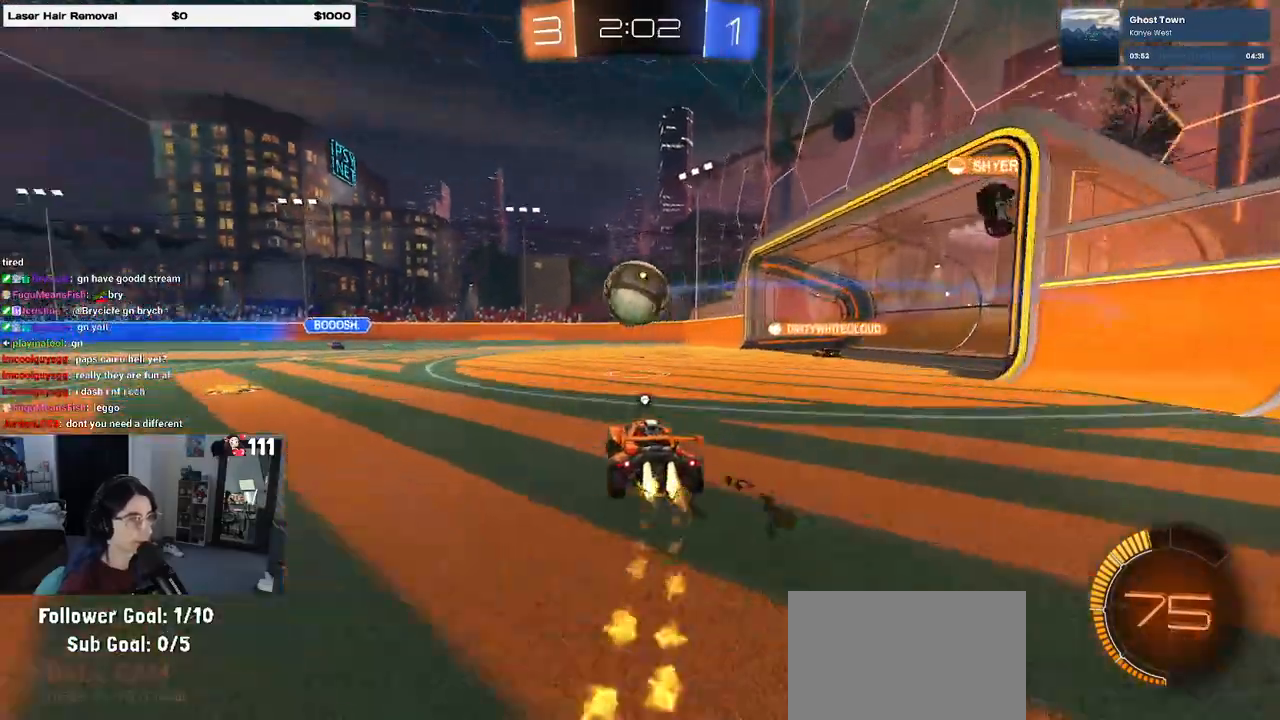
{"buttons": ["R2"], "left_stick": "left", "right_stick": "center", "events": [[267, "R1", "up"]]}
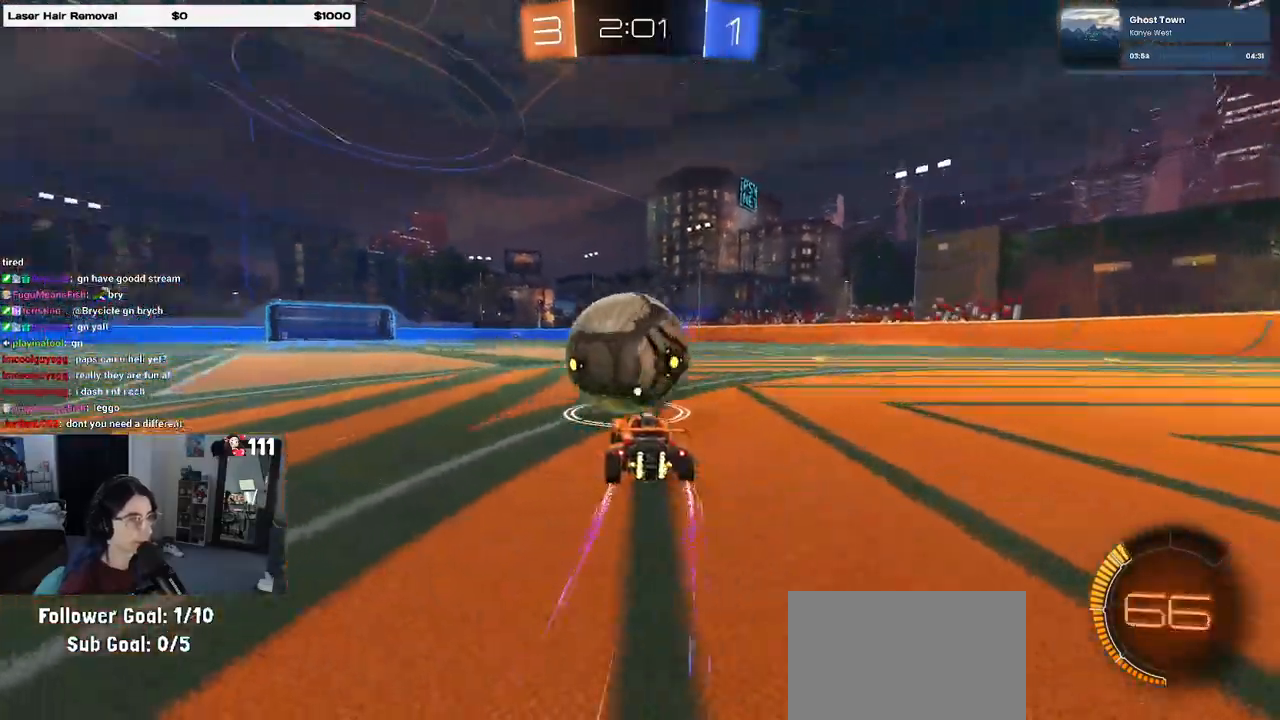
{"buttons": [], "left_stick": "up-right", "right_stick": "center", "events": [[33, "left_stick", "center"], [83, "CROSS", "down"], [83, "R1", "down"], [100, "left_stick", "down-right"], [233, "CROSS", "up"], [233, "R1", "up"], [317, "left_stick", "right"], [433, "R2", "up"], [483, "left_stick", "up-right"]]}
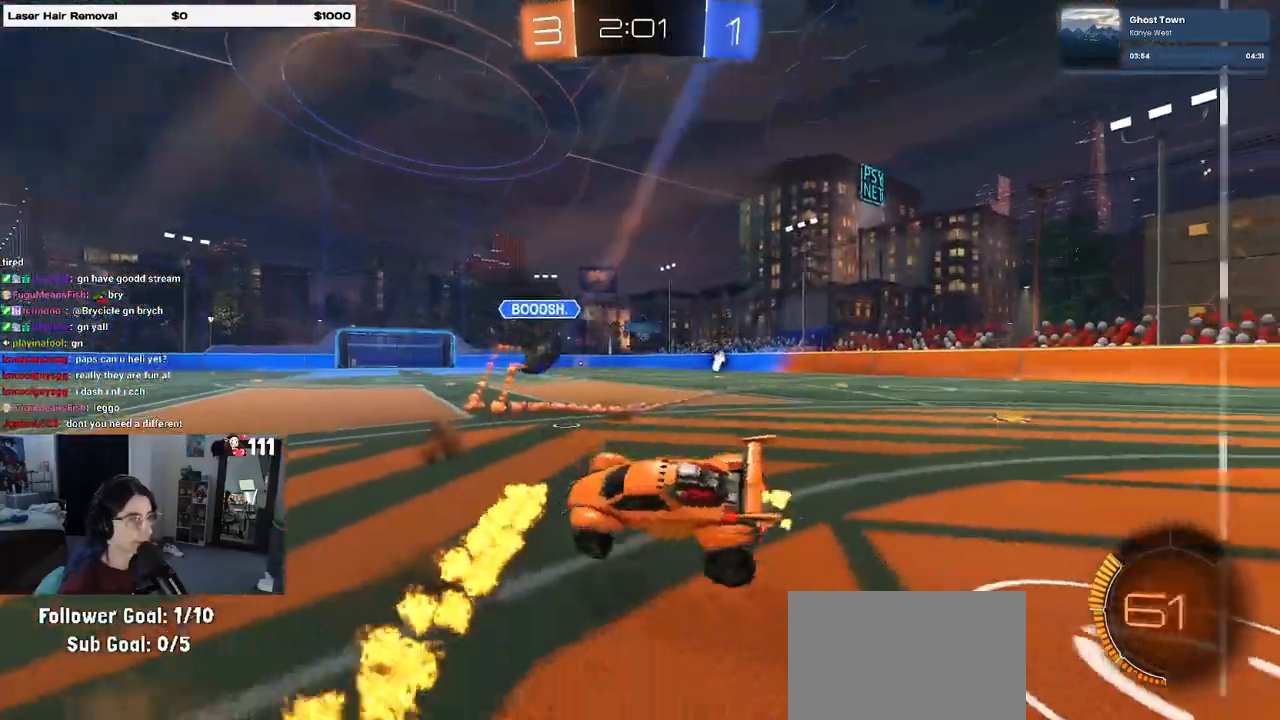
{"buttons": ["TRIANGLE", "R2"], "left_stick": "center", "right_stick": "center", "events": [[100, "left_stick", "right"], [317, "left_stick", "center"], [350, "R2", "down"], [417, "TRIANGLE", "down"]]}
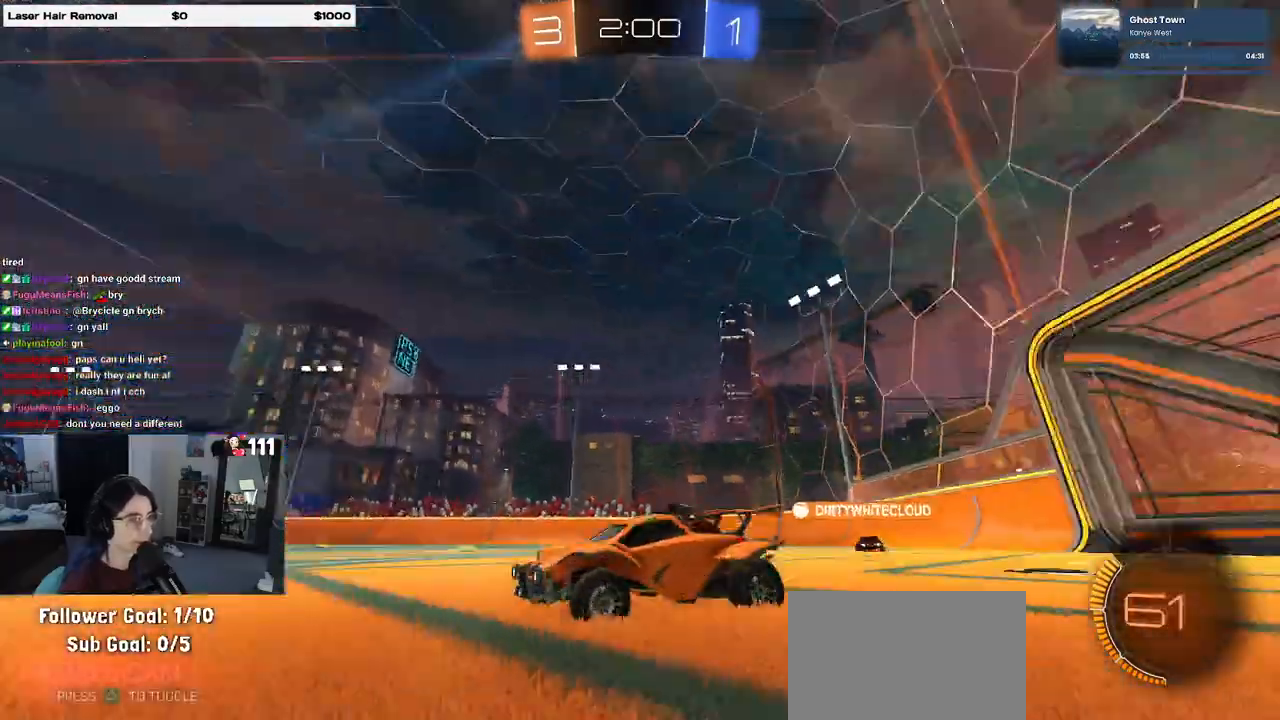
{"buttons": ["R2"], "left_stick": "left", "right_stick": "center", "events": [[33, "TRIANGLE", "up"], [100, "left_stick", "left"]]}
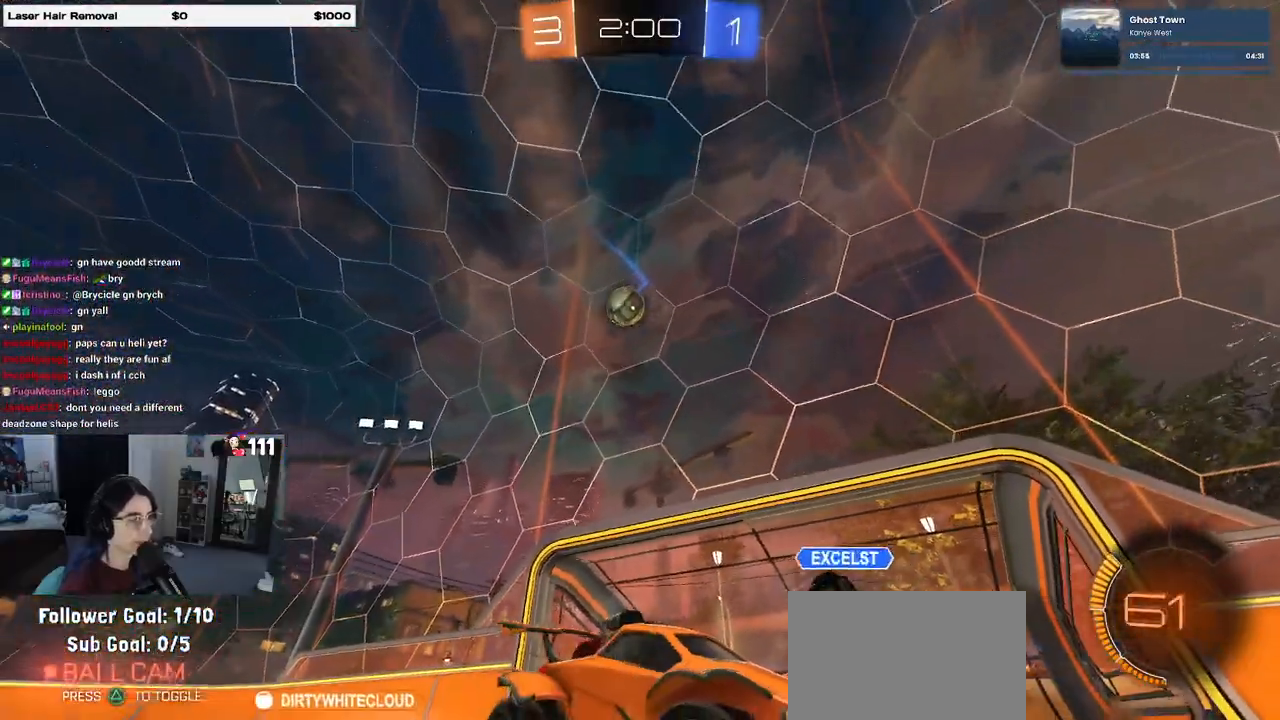
{"buttons": ["R2"], "left_stick": "left", "right_stick": "center", "events": []}
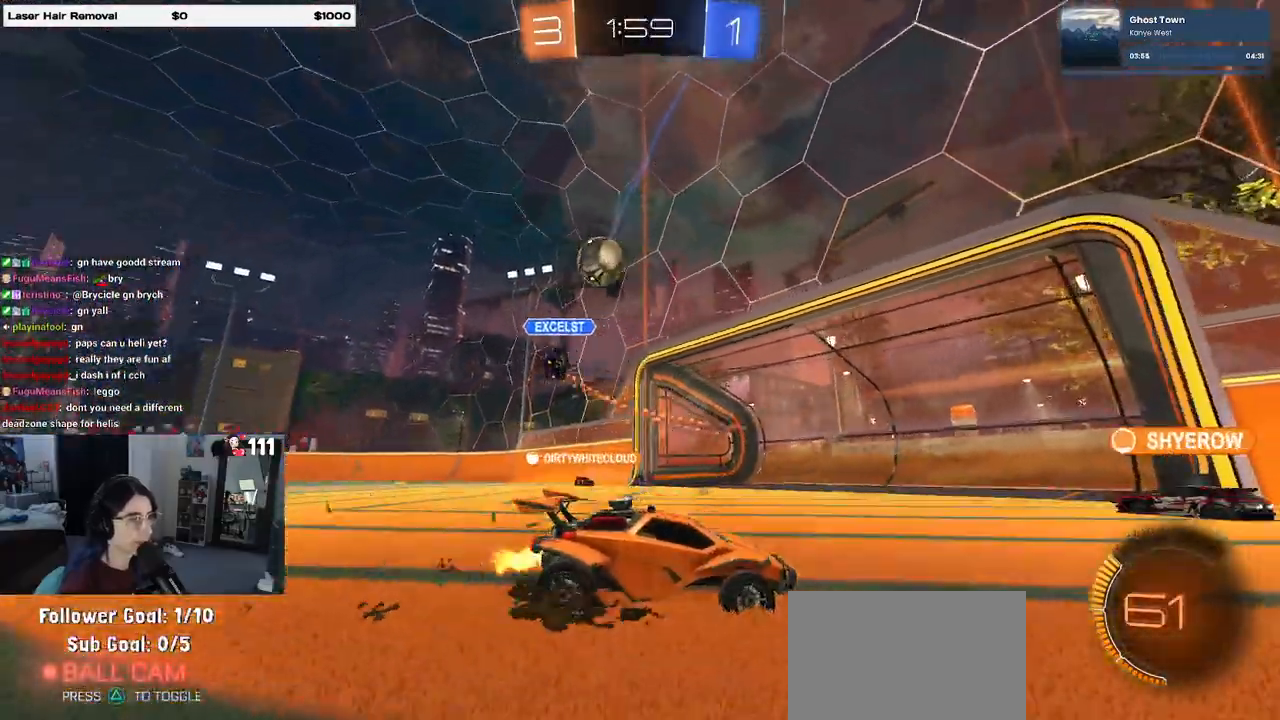
{"buttons": ["R2"], "left_stick": "center", "right_stick": "center", "events": [[17, "left_stick", "up-left"], [117, "left_stick", "center"]]}
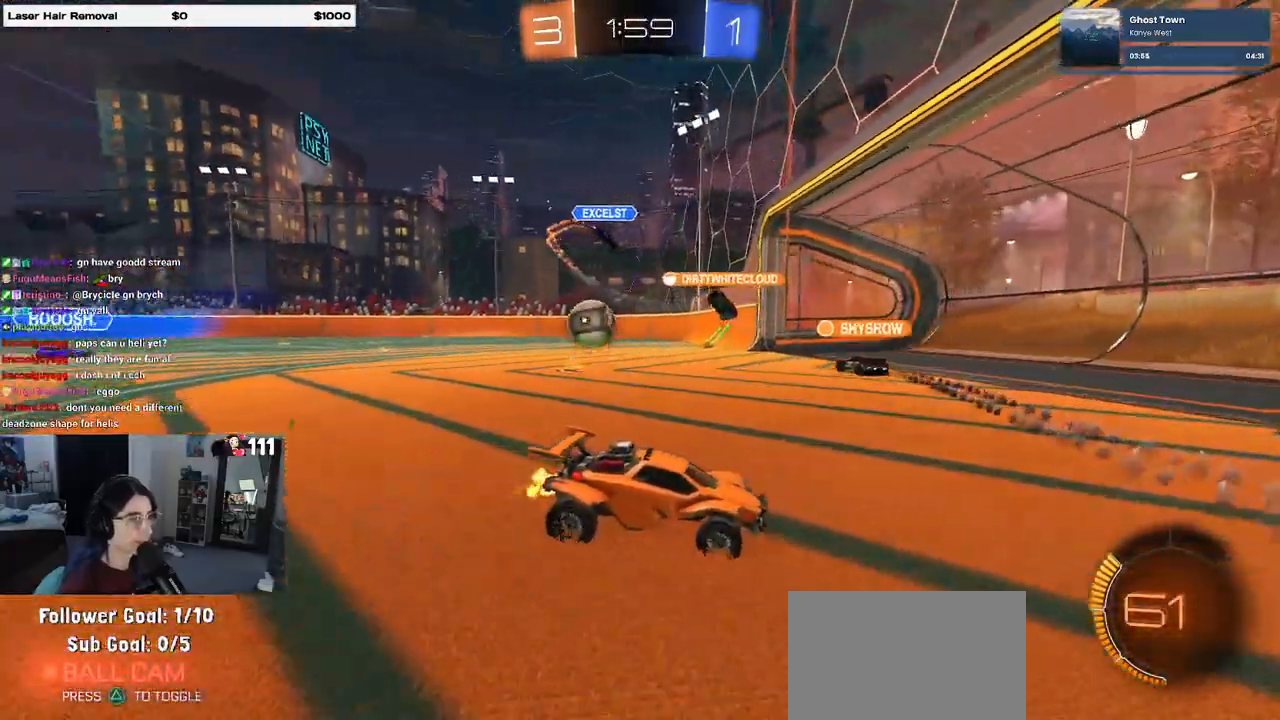
{"buttons": ["R2"], "left_stick": "center", "right_stick": "center", "events": [[133, "left_stick", "left"], [267, "SQUARE", "down"], [383, "SQUARE", "up"], [450, "left_stick", "center"]]}
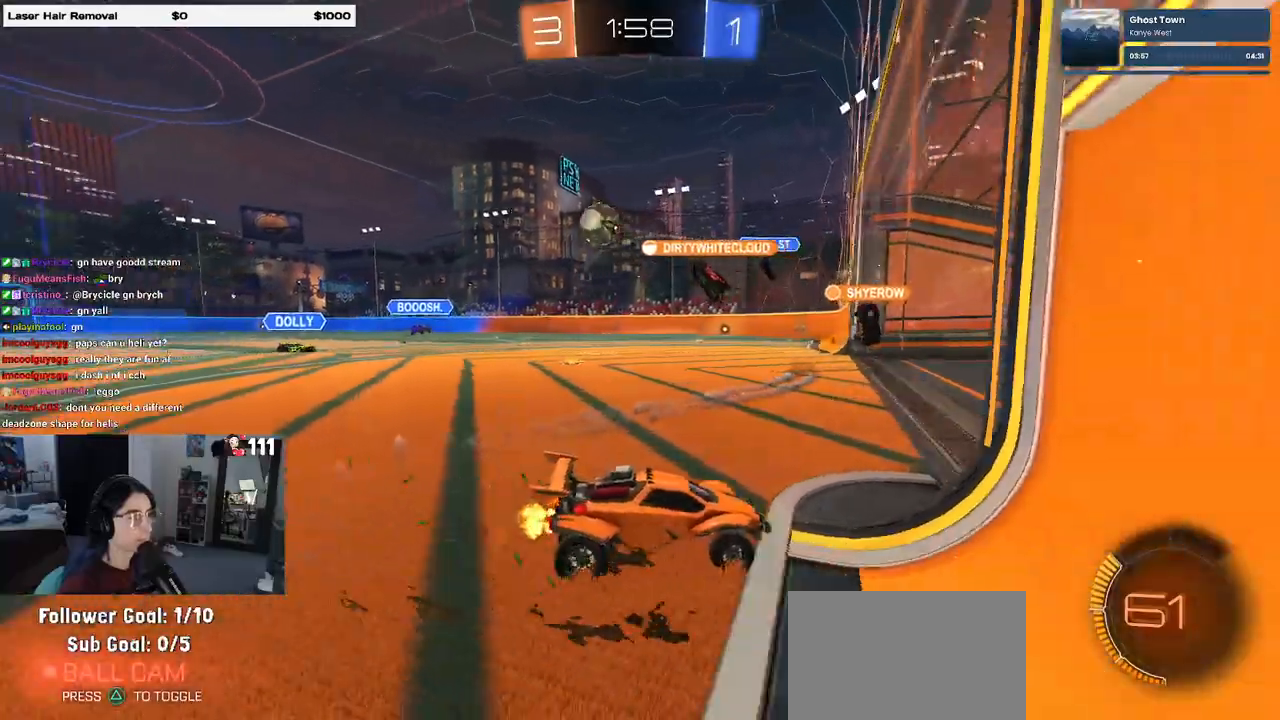
{"buttons": ["R2"], "left_stick": "left", "right_stick": "center", "events": [[283, "left_stick", "left"]]}
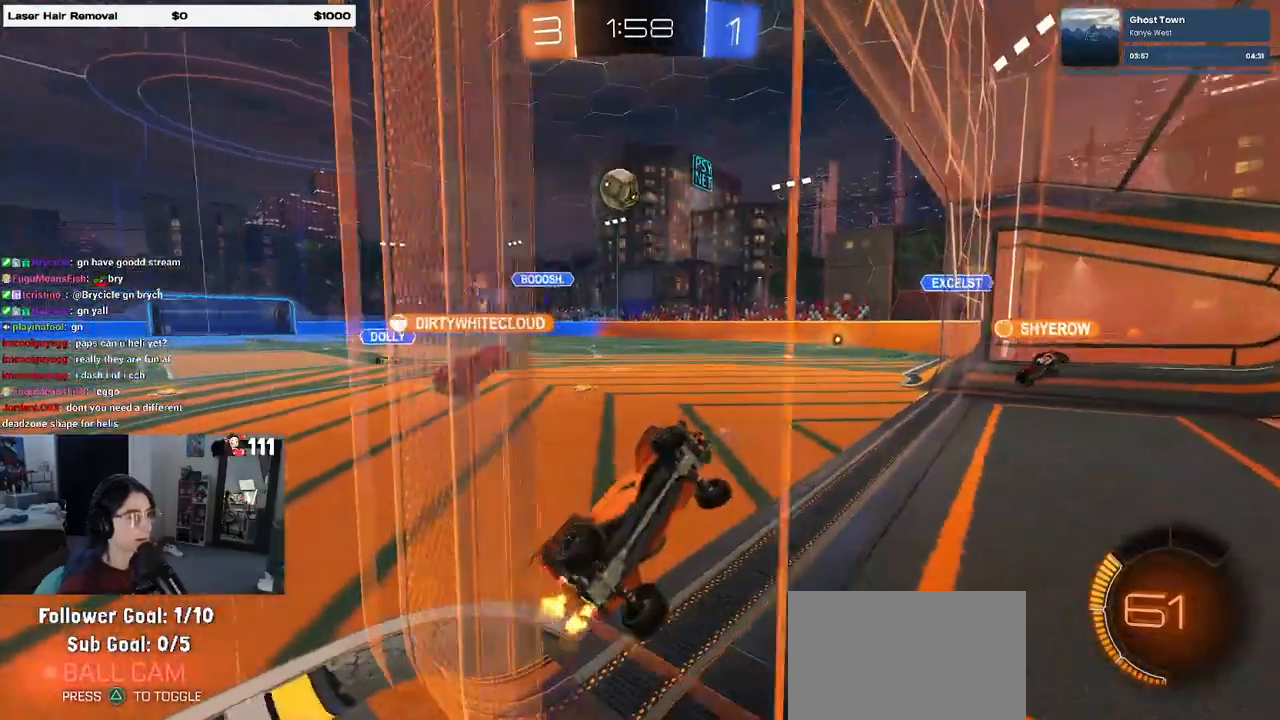
{"buttons": ["R2"], "left_stick": "right", "right_stick": "center", "events": [[150, "left_stick", "down"], [167, "SQUARE", "down"], [200, "left_stick", "down-right"], [483, "SQUARE", "up"], [500, "left_stick", "right"]]}
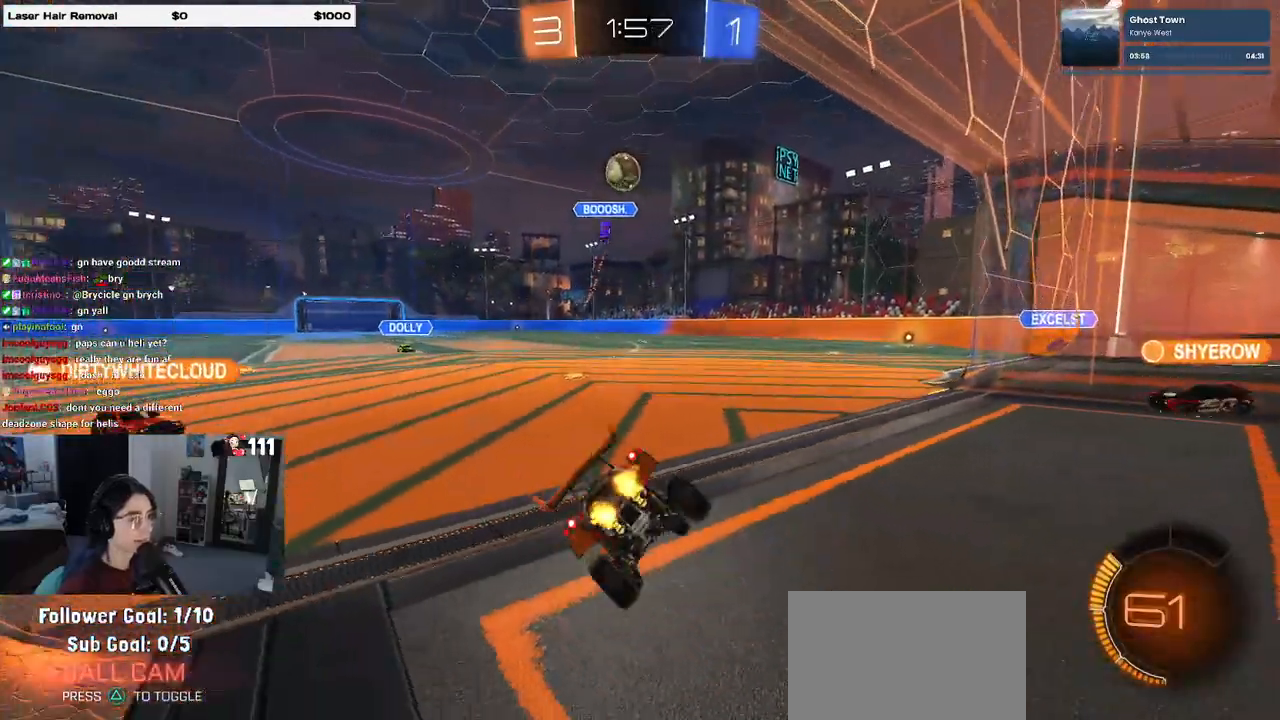
{"buttons": ["L2"], "left_stick": "center", "right_stick": "center", "events": [[417, "left_stick", "center"], [450, "R2", "up"], [483, "L2", "down"]]}
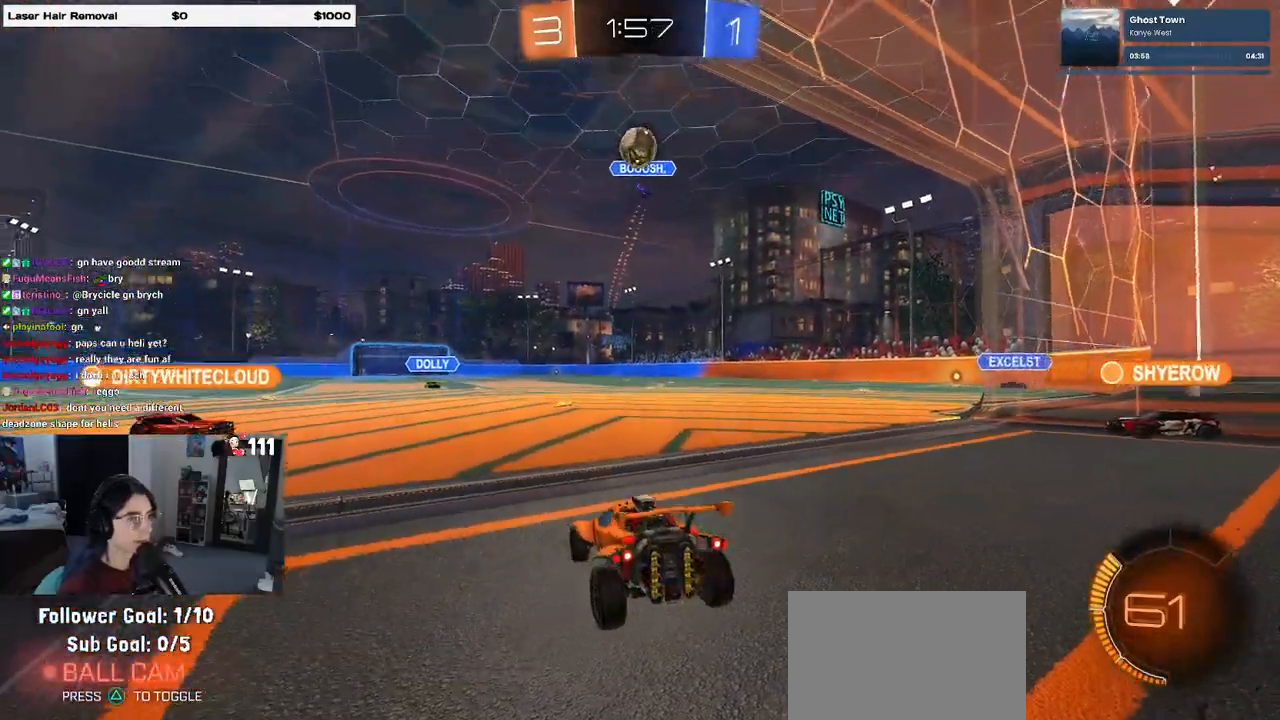
{"buttons": ["L2"], "left_stick": "center", "right_stick": "center", "events": [[183, "left_stick", "down-right"], [333, "left_stick", "center"]]}
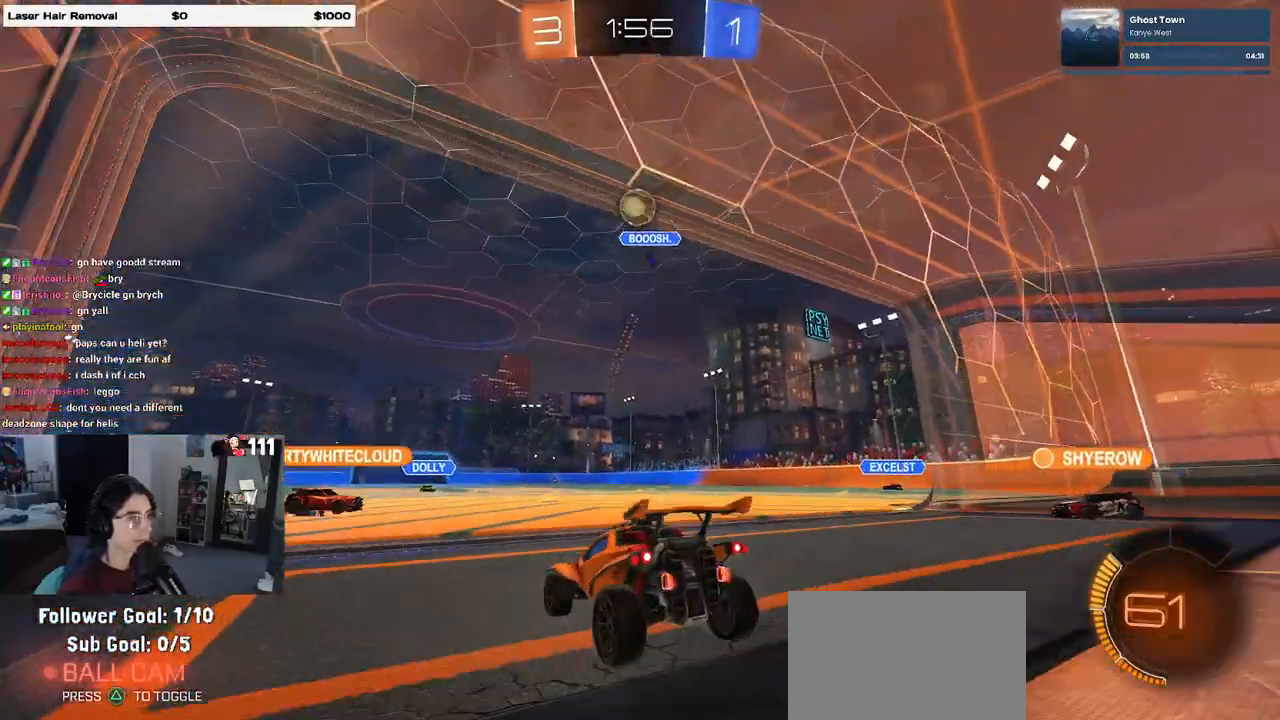
{"buttons": ["R2"], "left_stick": "center", "right_stick": "center", "events": [[200, "L2", "up"], [217, "R2", "down"]]}
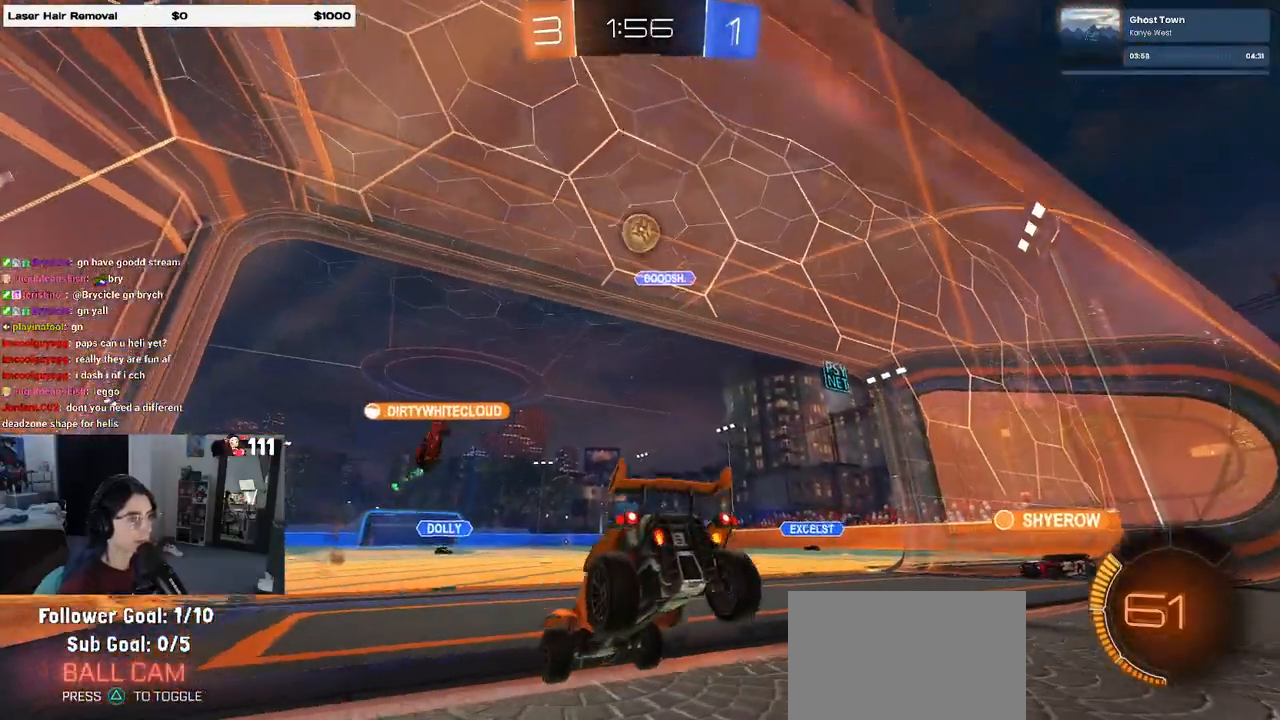
{"buttons": [], "left_stick": "center", "right_stick": "center", "events": [[317, "left_stick", "right"], [367, "R2", "up"], [467, "left_stick", "center"]]}
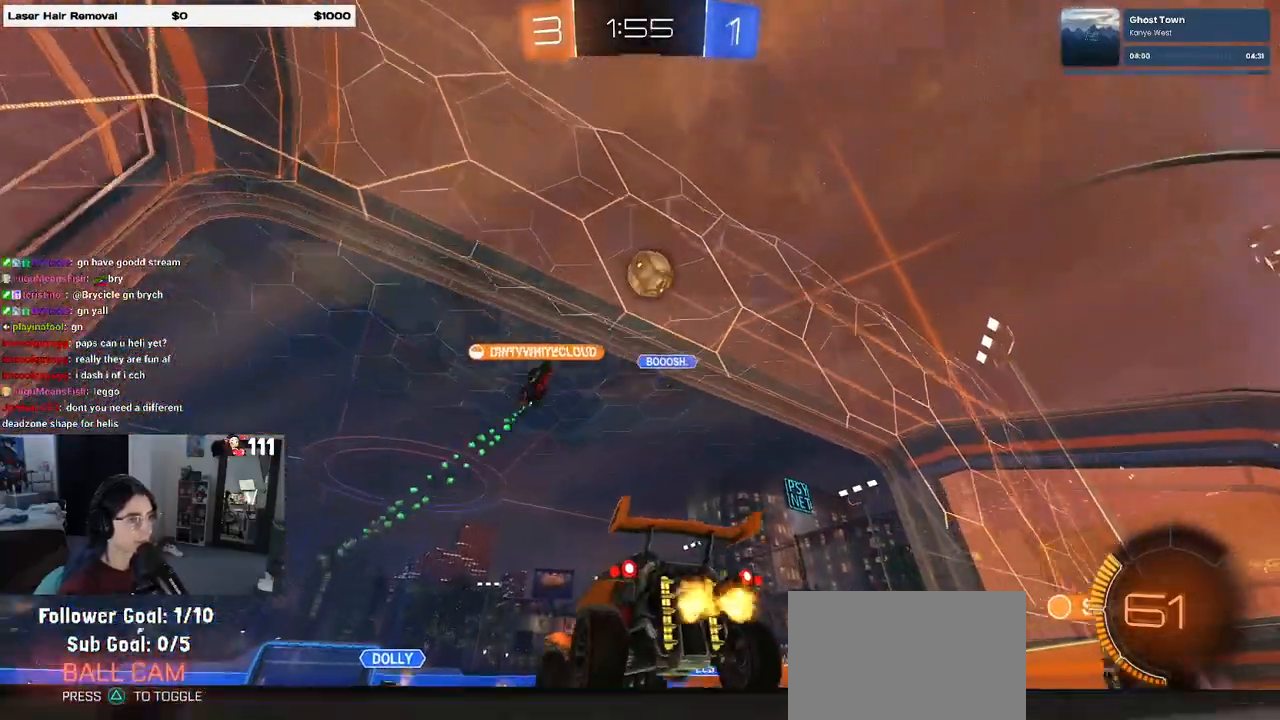
{"buttons": ["R2"], "left_stick": "center", "right_stick": "center", "events": [[83, "R2", "down"]]}
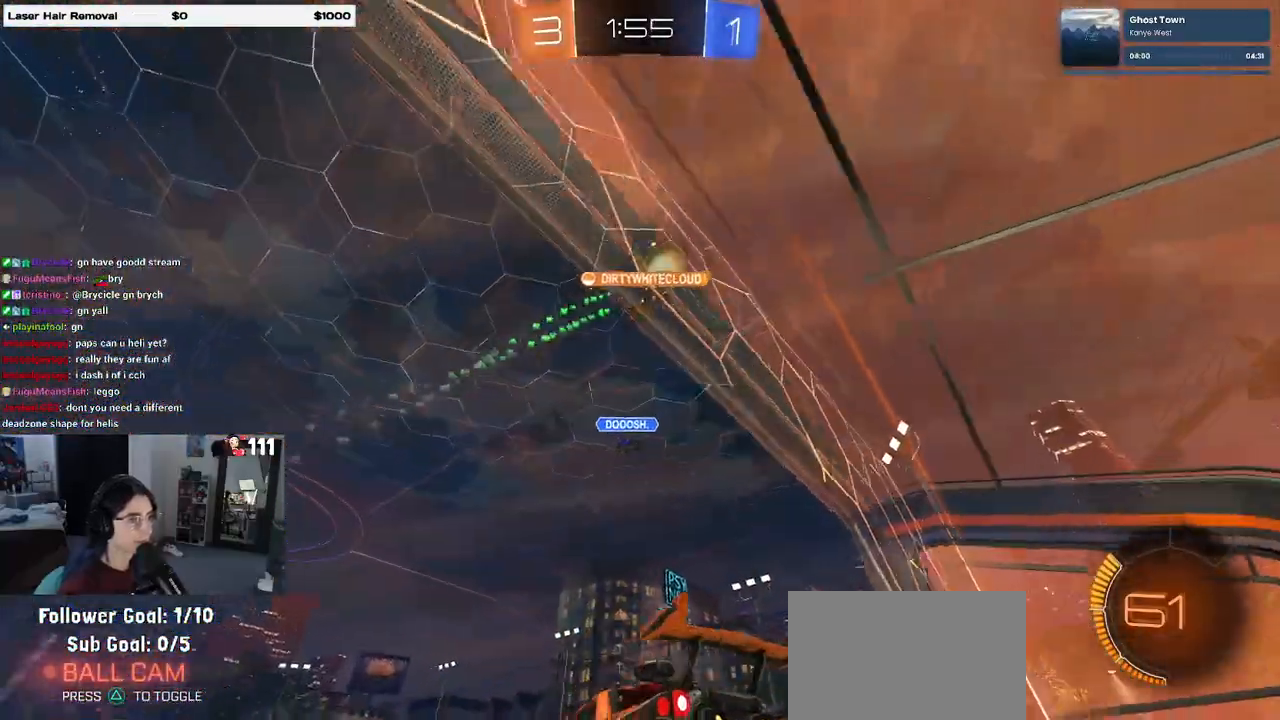
{"buttons": ["R2"], "left_stick": "right", "right_stick": "center", "events": [[267, "R2", "up"], [317, "left_stick", "right"], [350, "L2", "down"], [433, "R2", "down"], [483, "L2", "up"]]}
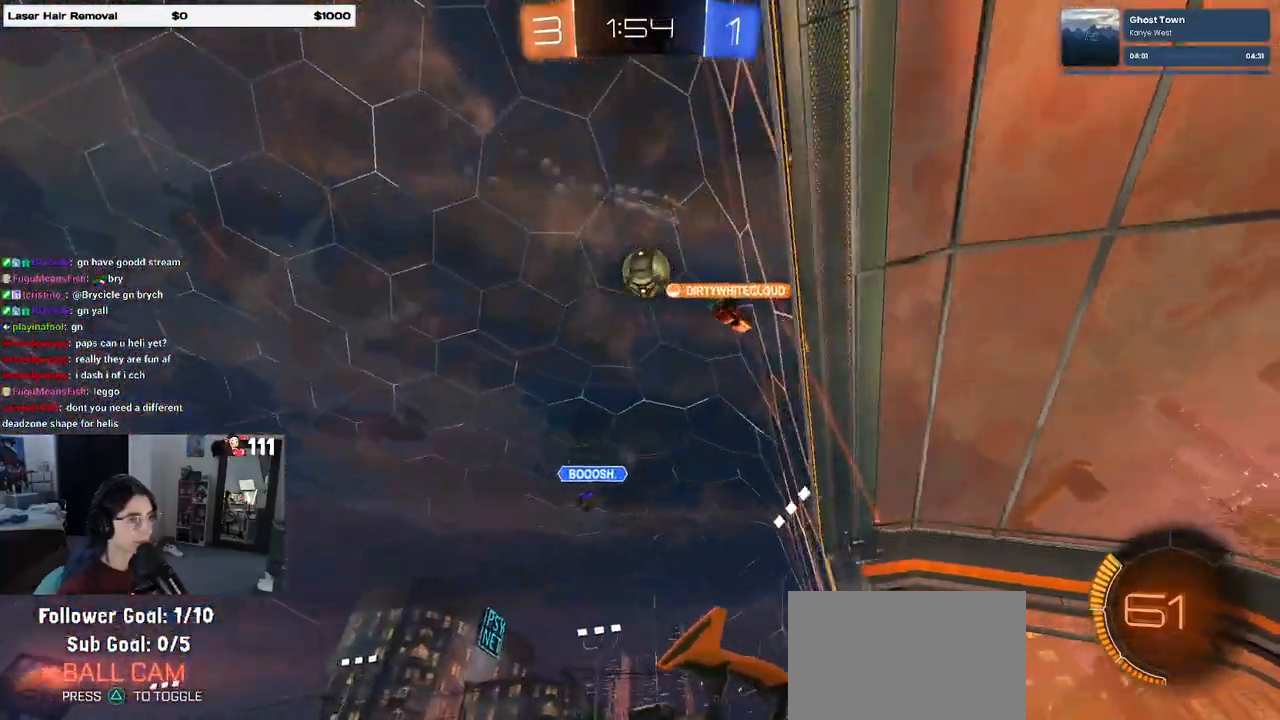
{"buttons": ["CROSS", "R1", "R2"], "left_stick": "down", "right_stick": "center", "events": [[133, "CROSS", "down"], [150, "left_stick", "down"], [350, "left_stick", "center"], [367, "CROSS", "up"], [400, "CROSS", "down"], [433, "left_stick", "down"], [467, "R1", "down"]]}
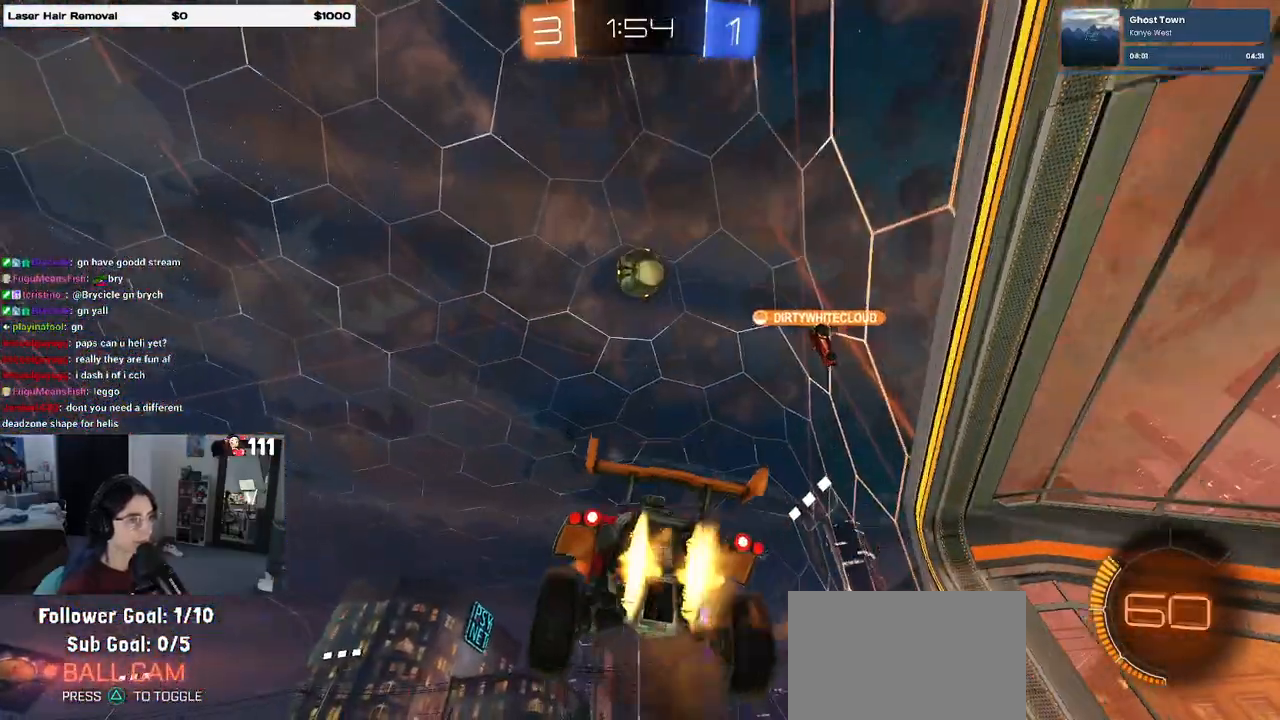
{"buttons": ["L1", "R1", "R2"], "left_stick": "center", "right_stick": "center", "events": [[17, "left_stick", "down-right"], [67, "CROSS", "up"], [183, "left_stick", "left"], [283, "L1", "down"], [500, "left_stick", "center"]]}
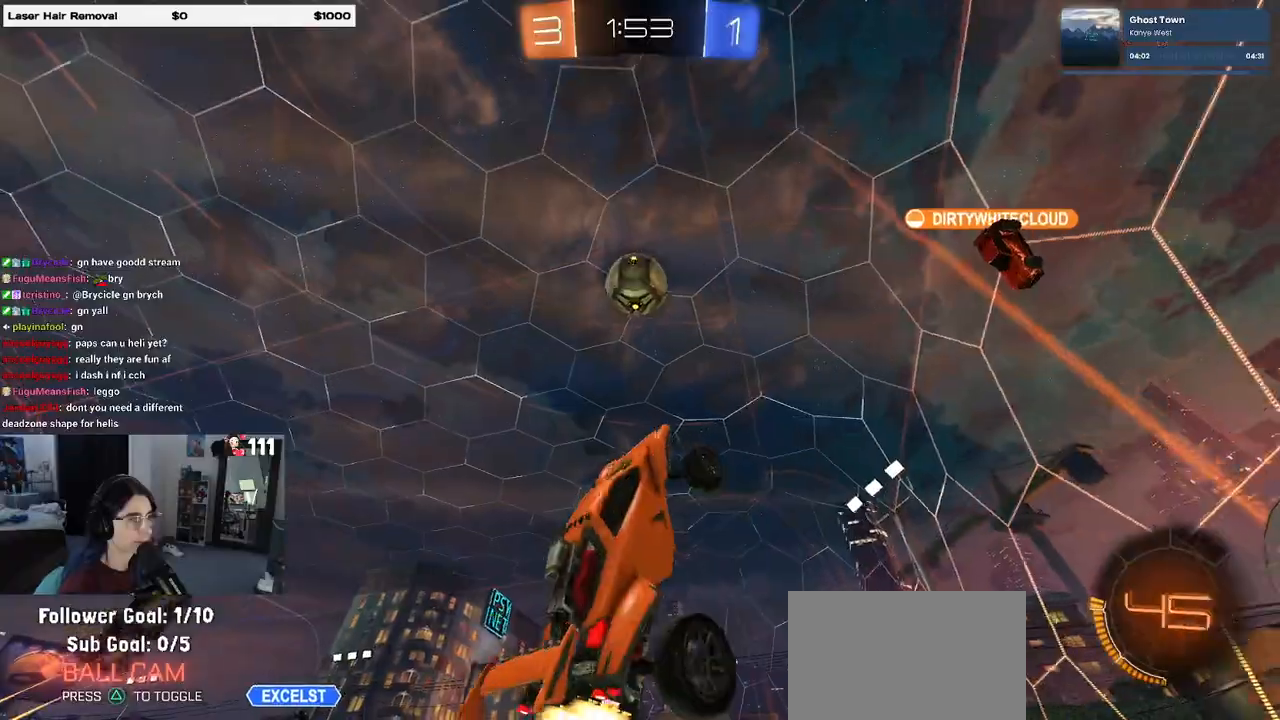
{"buttons": ["R1", "R2"], "left_stick": "center", "right_stick": "center", "events": [[150, "left_stick", "left"], [317, "L1", "up"], [317, "left_stick", "up-right"], [483, "left_stick", "center"]]}
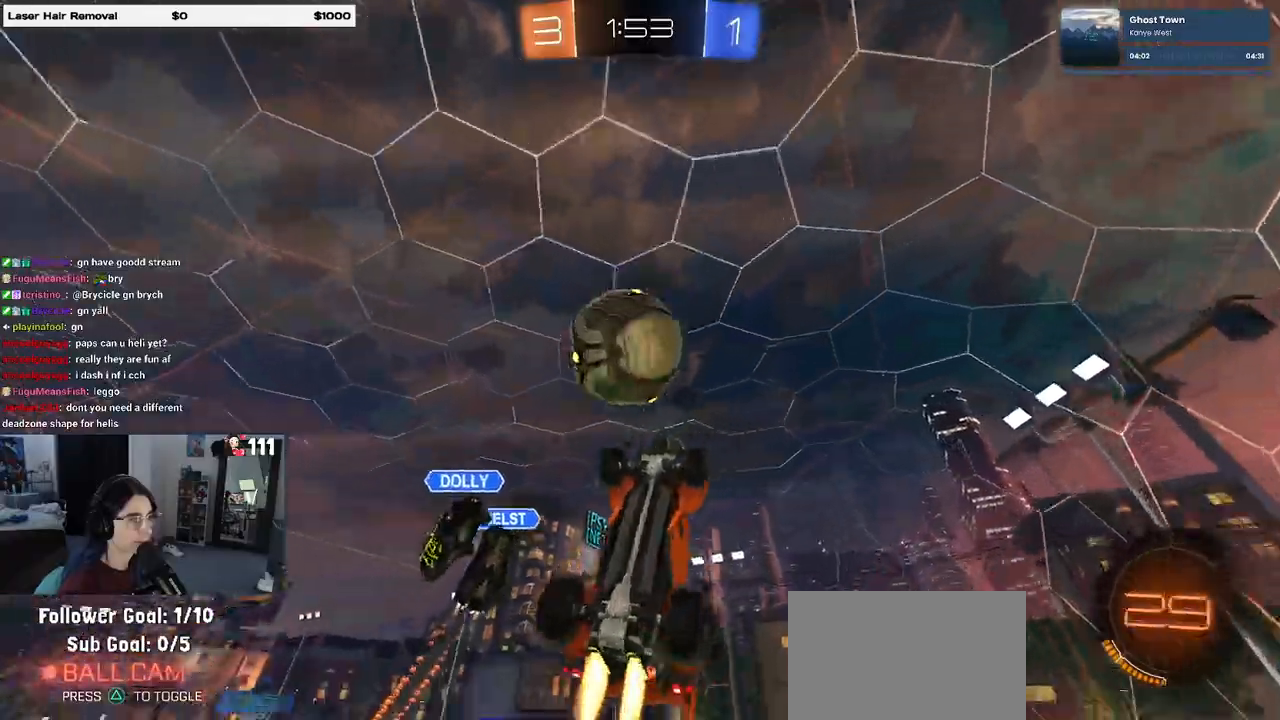
{"buttons": ["L1", "R2"], "left_stick": "down-right", "right_stick": "center", "events": [[133, "left_stick", "down-right"], [217, "L1", "down"], [367, "R1", "up"]]}
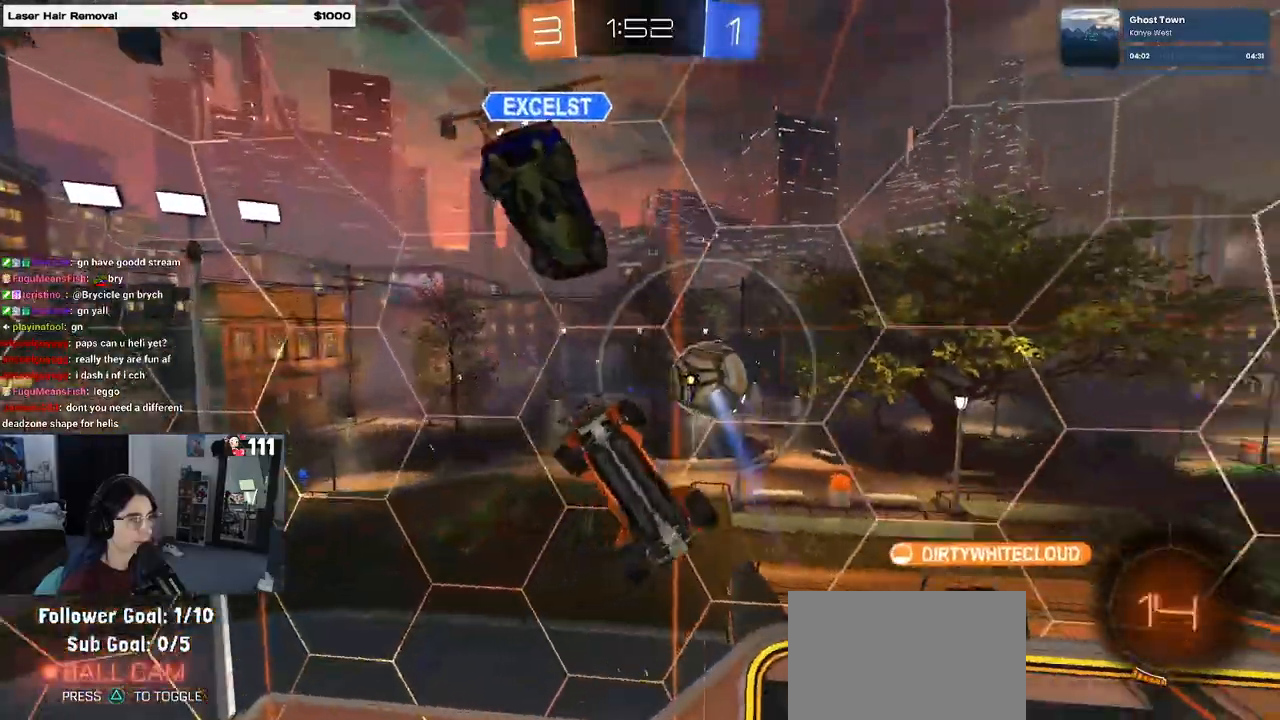
{"buttons": ["SQUARE"], "left_stick": "down-right", "right_stick": "center", "events": [[50, "R2", "up"], [100, "left_stick", "up-right"], [233, "left_stick", "up-left"], [367, "left_stick", "center"], [383, "L1", "up"], [433, "left_stick", "down-right"], [483, "SQUARE", "down"]]}
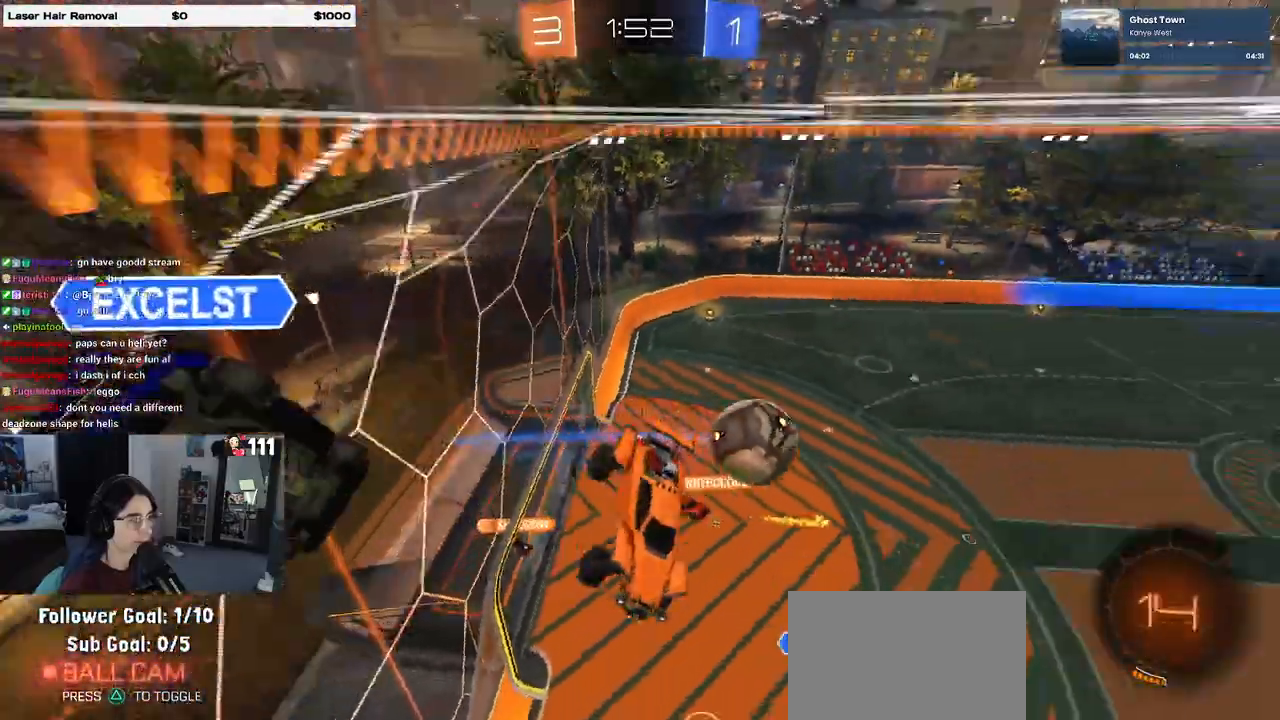
{"buttons": ["SQUARE", "R2"], "left_stick": "down-right", "right_stick": "center", "events": [[83, "R2", "down"]]}
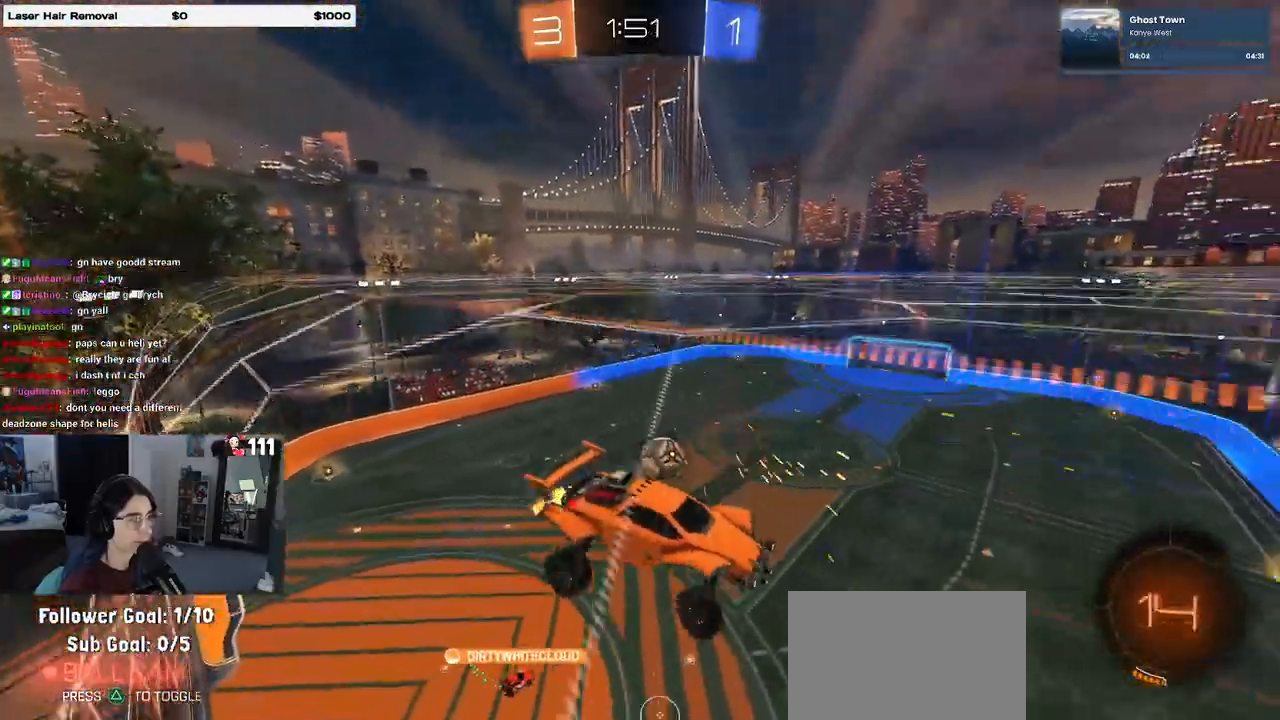
{"buttons": ["R2"], "left_stick": "down-right", "right_stick": "center", "events": [[367, "SQUARE", "up"]]}
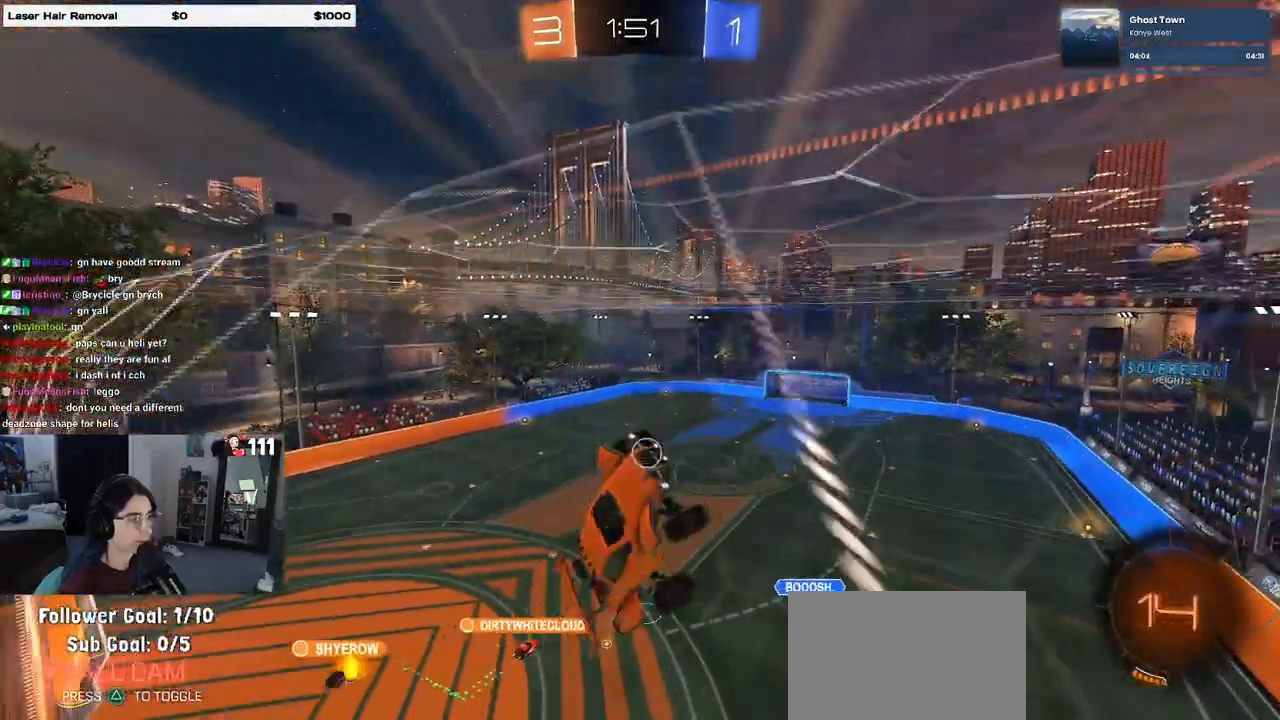
{"buttons": [], "left_stick": "center", "right_stick": "center", "events": [[33, "R2", "up"], [417, "left_stick", "center"]]}
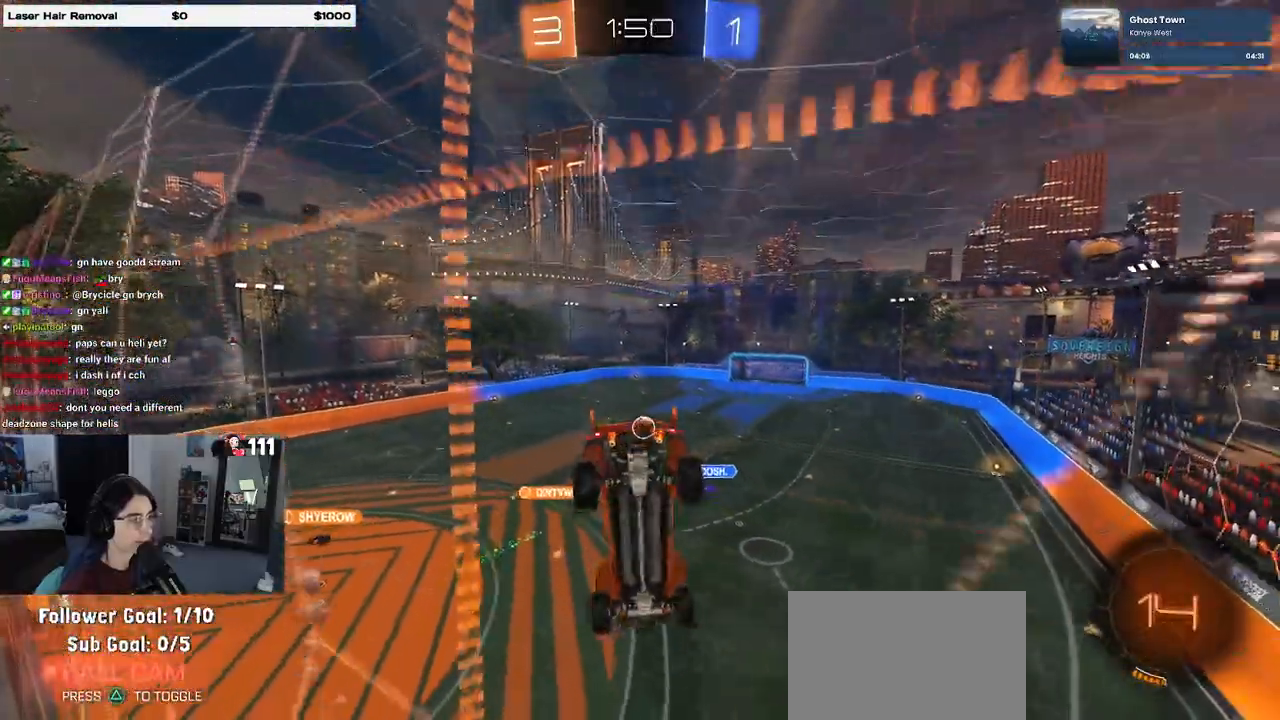
{"buttons": ["R2"], "left_stick": "center", "right_stick": "center", "events": [[17, "R2", "down"]]}
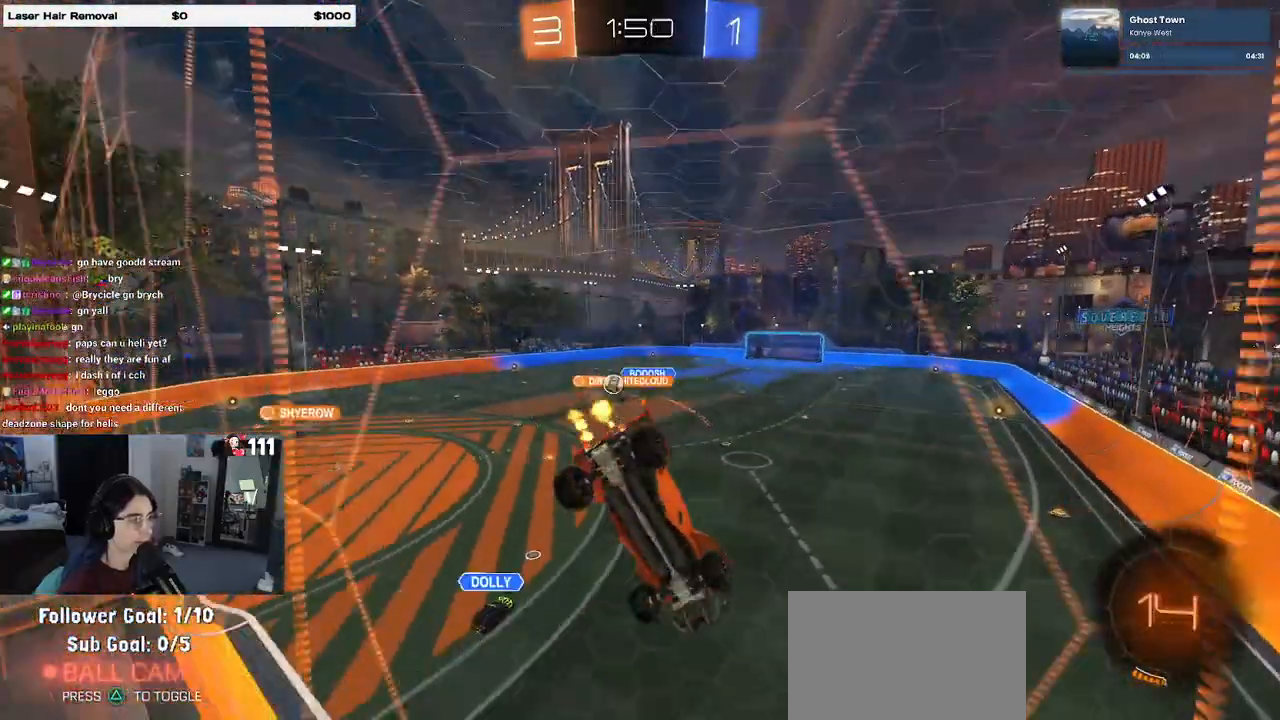
{"buttons": ["R2"], "left_stick": "center", "right_stick": "center", "events": []}
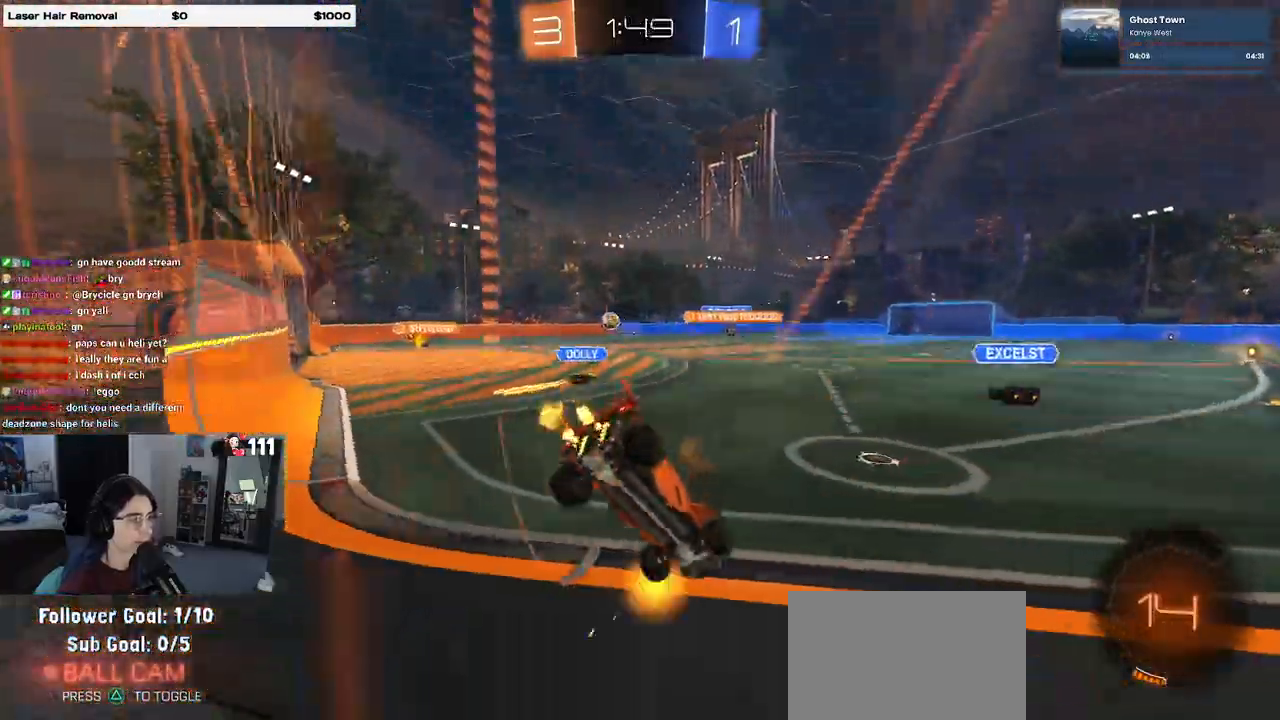
{"buttons": ["R2"], "left_stick": "left", "right_stick": "center", "events": [[17, "left_stick", "left"], [250, "SQUARE", "down"], [350, "SQUARE", "up"]]}
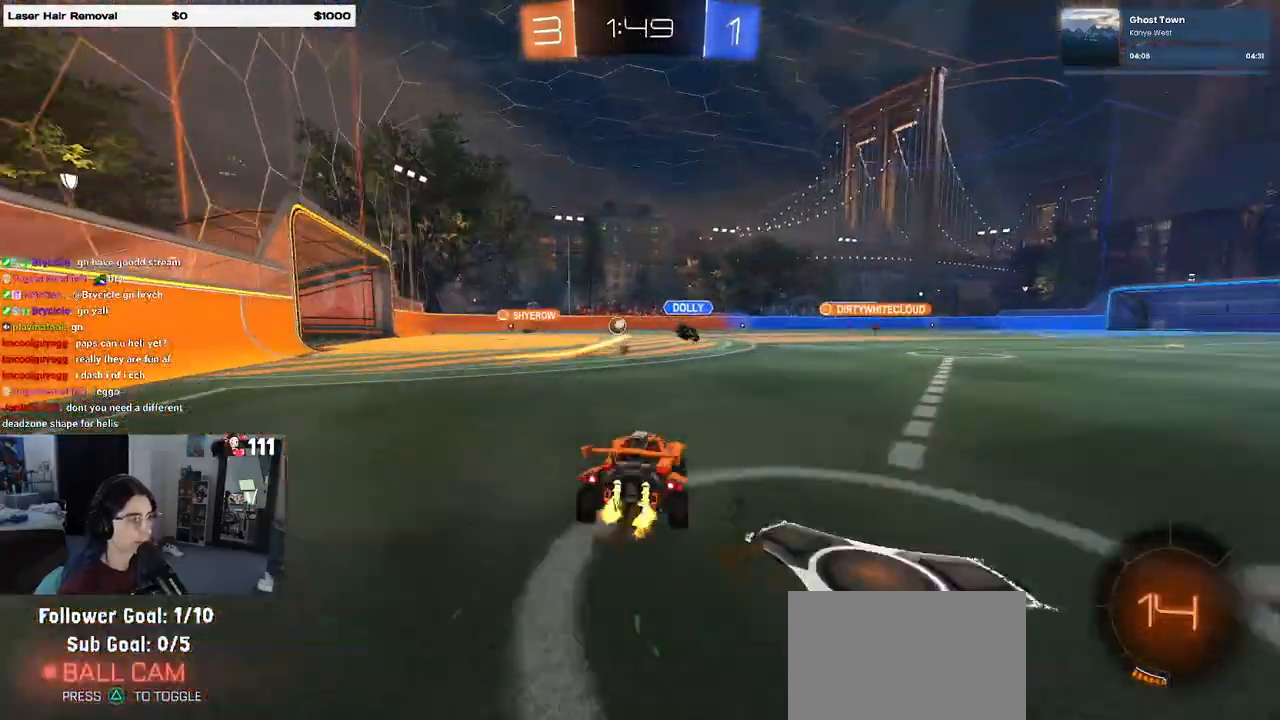
{"buttons": ["R2"], "left_stick": "center", "right_stick": "center", "events": [[83, "left_stick", "center"], [233, "left_stick", "left"], [367, "left_stick", "center"]]}
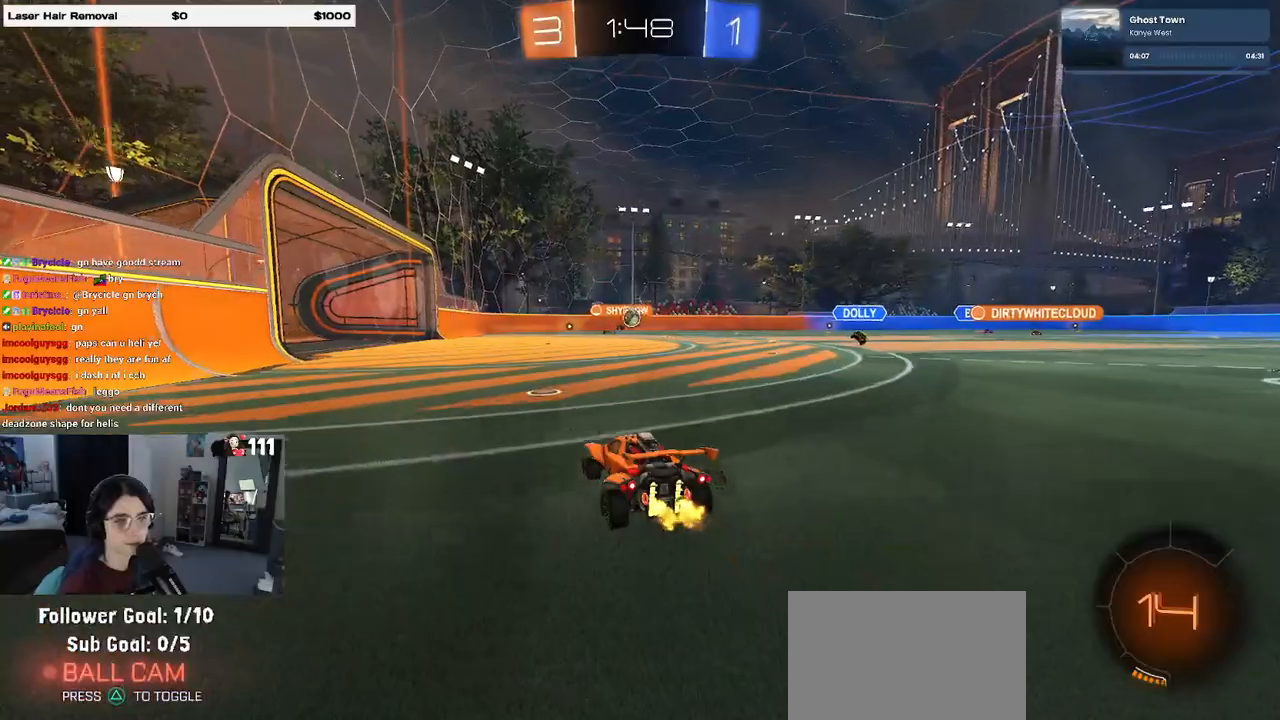
{"buttons": ["R2"], "left_stick": "center", "right_stick": "center", "events": []}